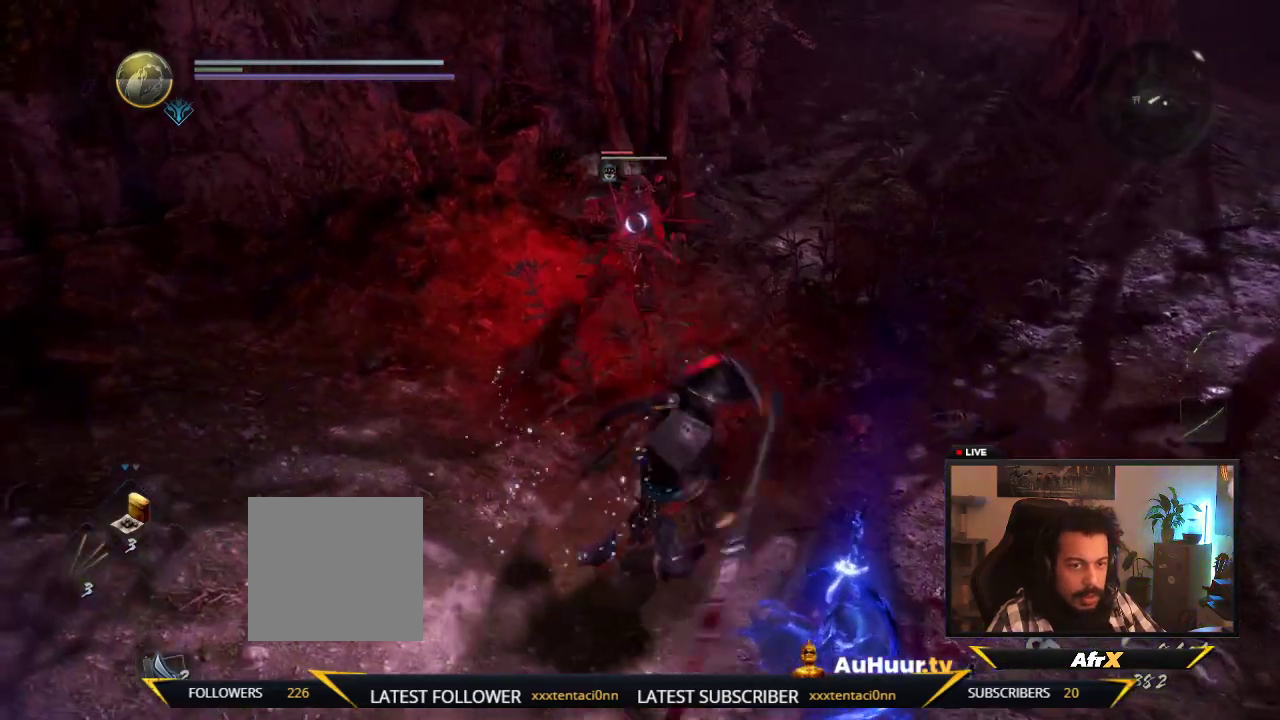
Gameplay with a controller (Xbox layout); each line is a JSON object with the inputs held at the frame after it (dt_ms = milliseconds from this image to that frame). "events" lists button and stick changes between this image and that frame as [ms after this image, input, new state], when the widget could be followed in between. This overlay highlights the sticks when they move; stick clicks (L3 R3) are not distinguishable. Not read: L3 R3.
{"dt_ms": 600, "buttons": [], "left_stick": "down-left", "right_stick": "center", "events": [[283, "L1", "up"]]}
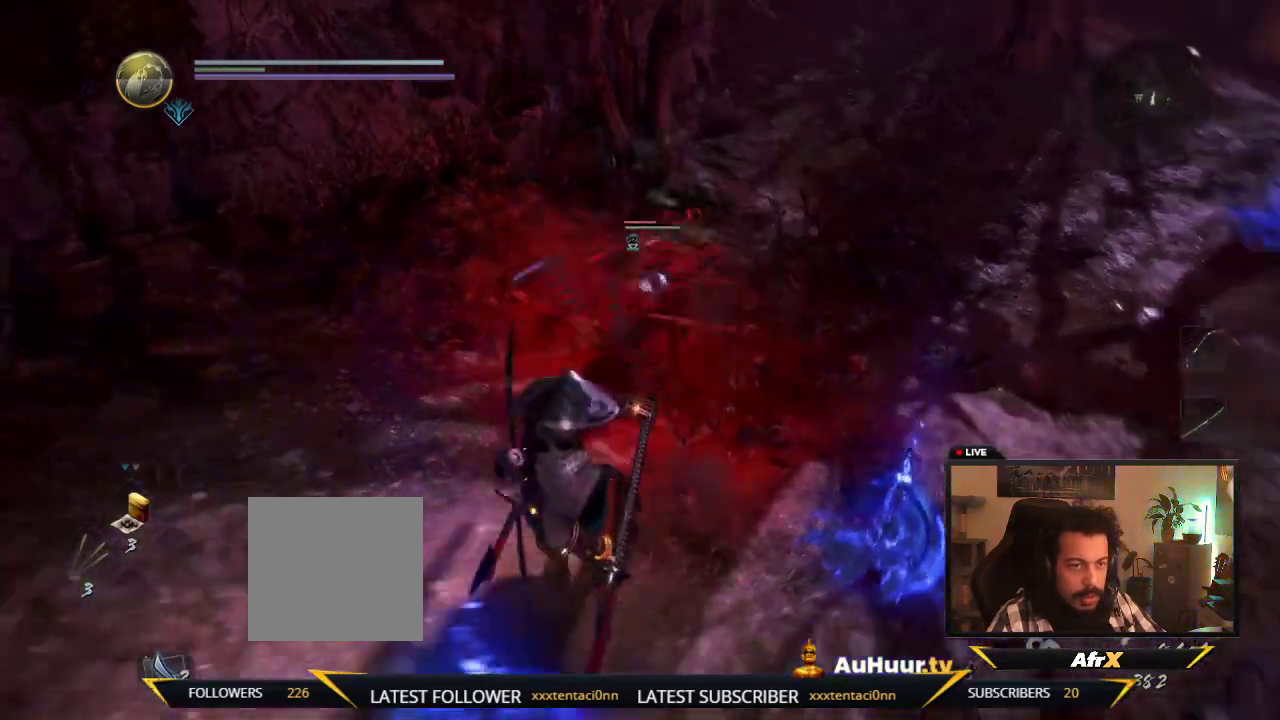
{"dt_ms": 600, "buttons": [], "left_stick": "down-left", "right_stick": "center", "events": [[17, "left_stick", "down"], [550, "left_stick", "down-left"]]}
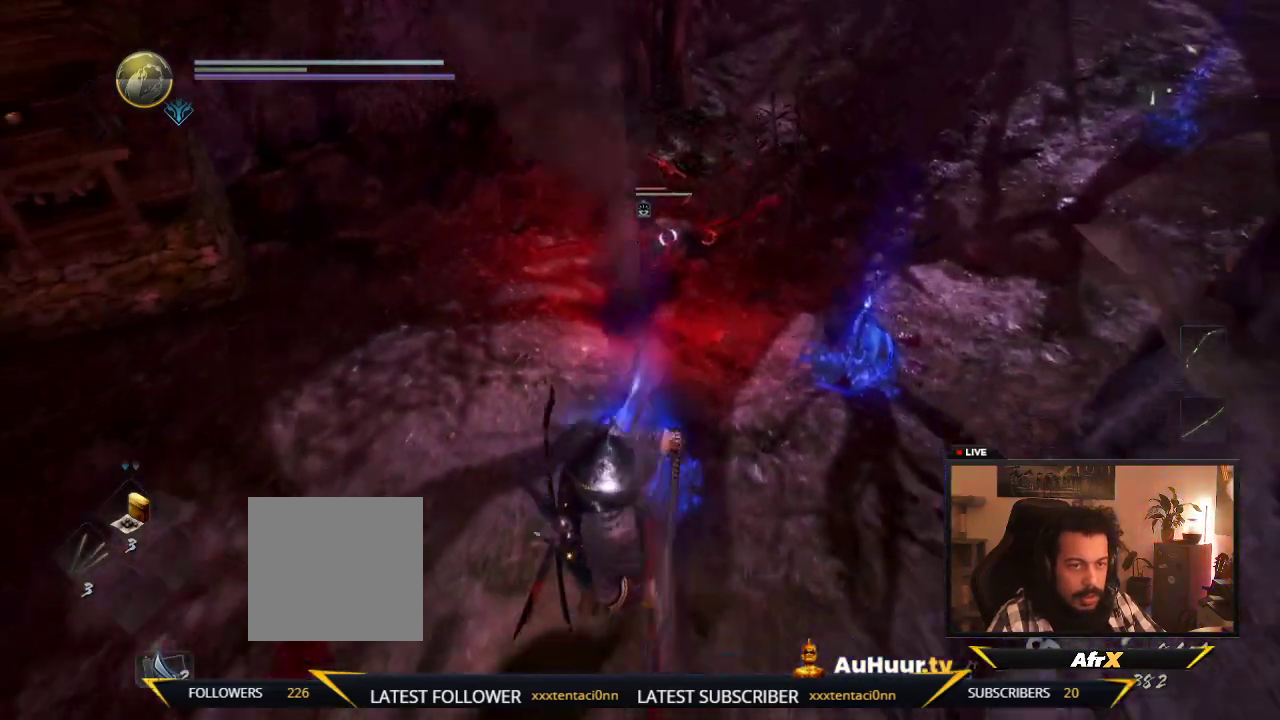
{"dt_ms": 600, "buttons": [], "left_stick": "up", "right_stick": "center", "events": [[317, "left_stick", "left"], [383, "left_stick", "up-left"], [567, "left_stick", "up"]]}
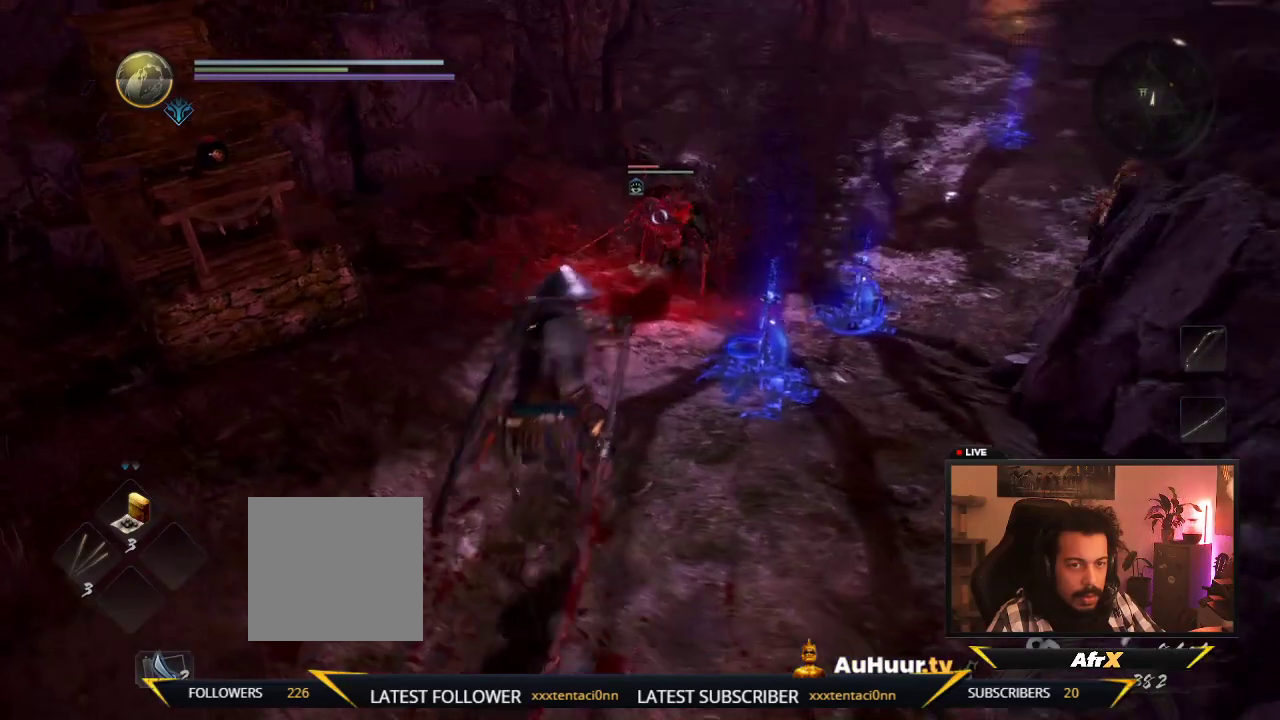
{"dt_ms": 300, "buttons": ["Y"], "left_stick": "up", "right_stick": "center", "events": [[250, "Y", "down"]]}
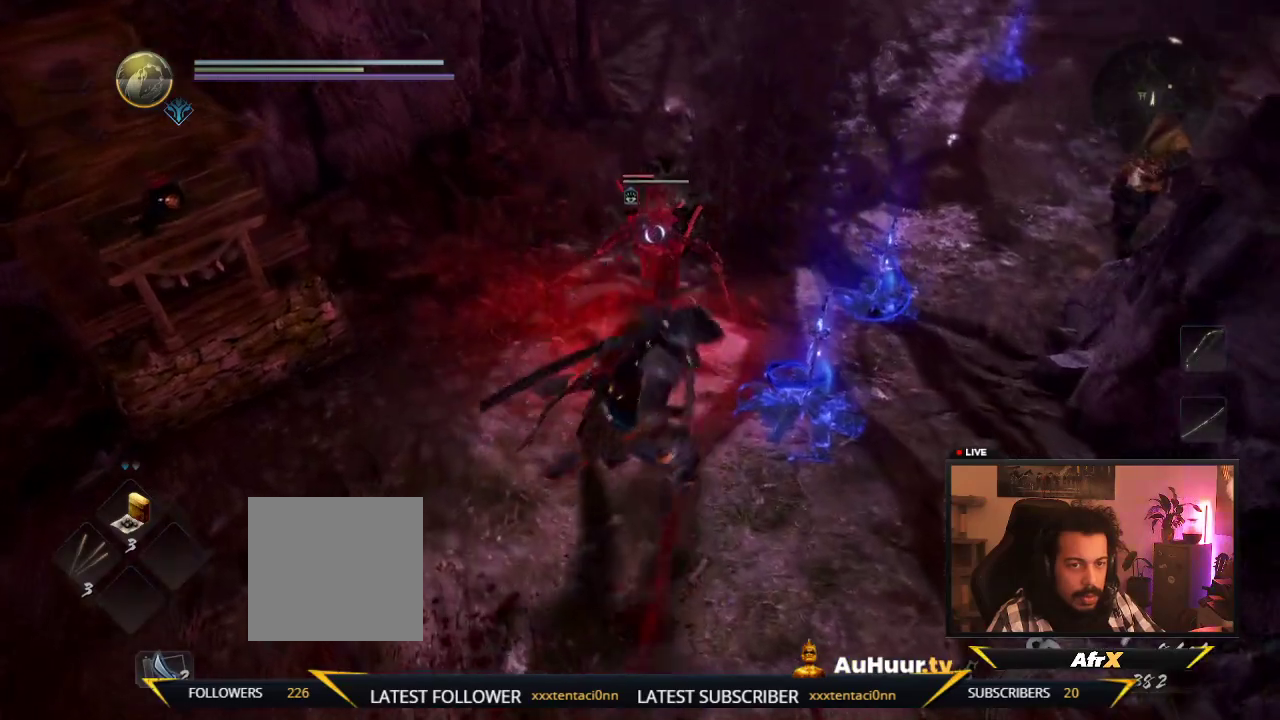
{"dt_ms": 300, "buttons": ["Y"], "left_stick": "up-left", "right_stick": "center", "events": [[150, "Y", "up"], [217, "Y", "down"], [283, "left_stick", "up-left"]]}
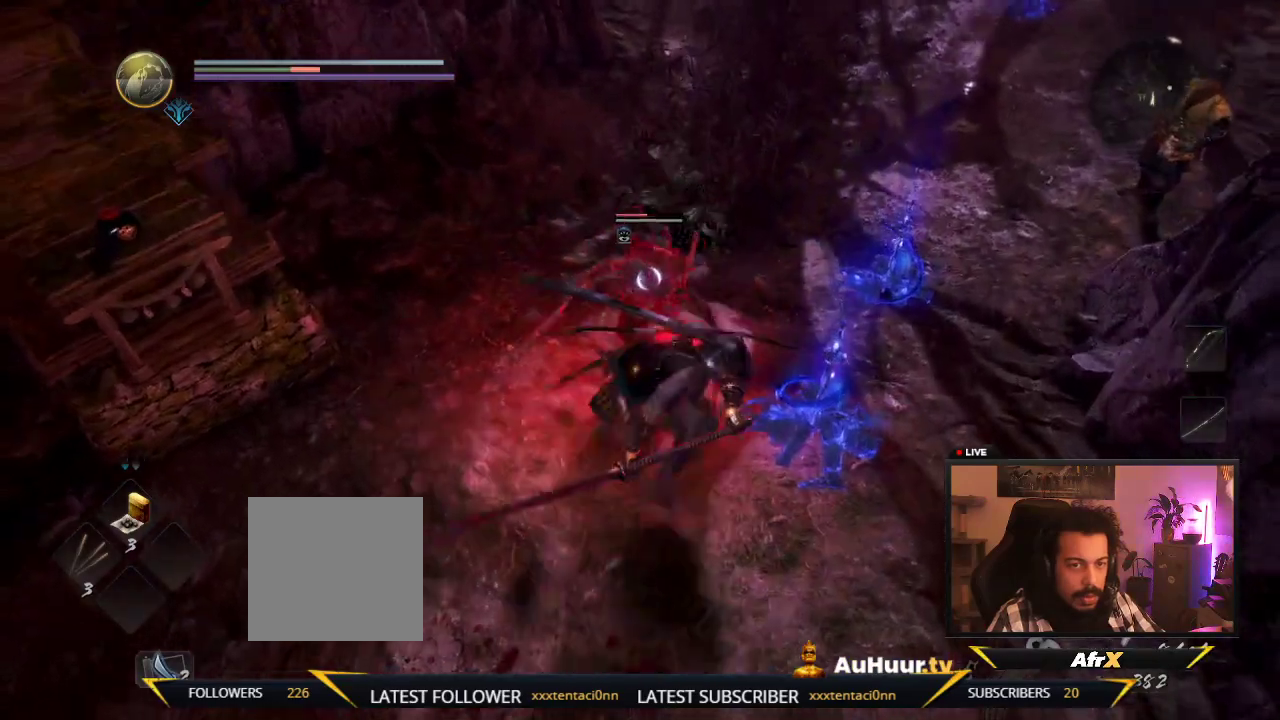
{"dt_ms": 900, "buttons": [], "left_stick": "down", "right_stick": "center", "events": [[100, "Y", "up"], [150, "Y", "down"], [350, "Y", "up"], [417, "X", "down"], [617, "X", "up"], [683, "X", "down"], [833, "left_stick", "center"], [883, "X", "up"], [883, "left_stick", "down"]]}
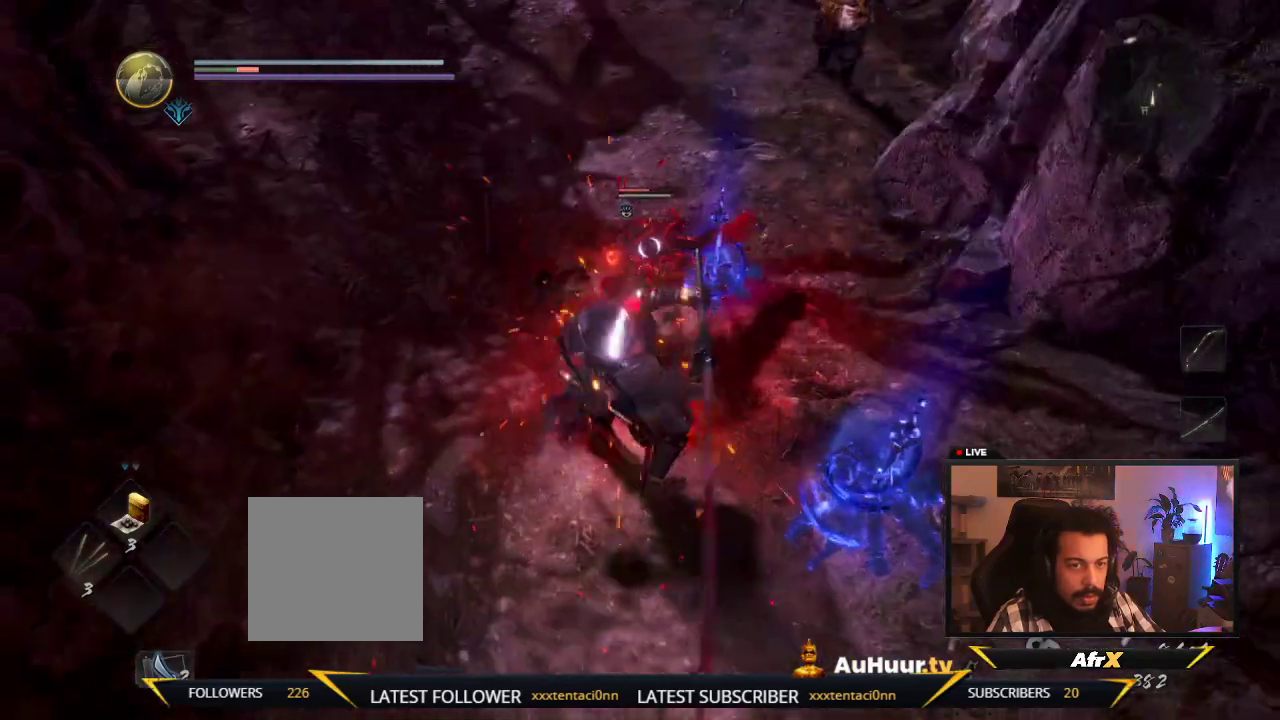
{"dt_ms": 300, "buttons": [], "left_stick": "down", "right_stick": "center", "events": []}
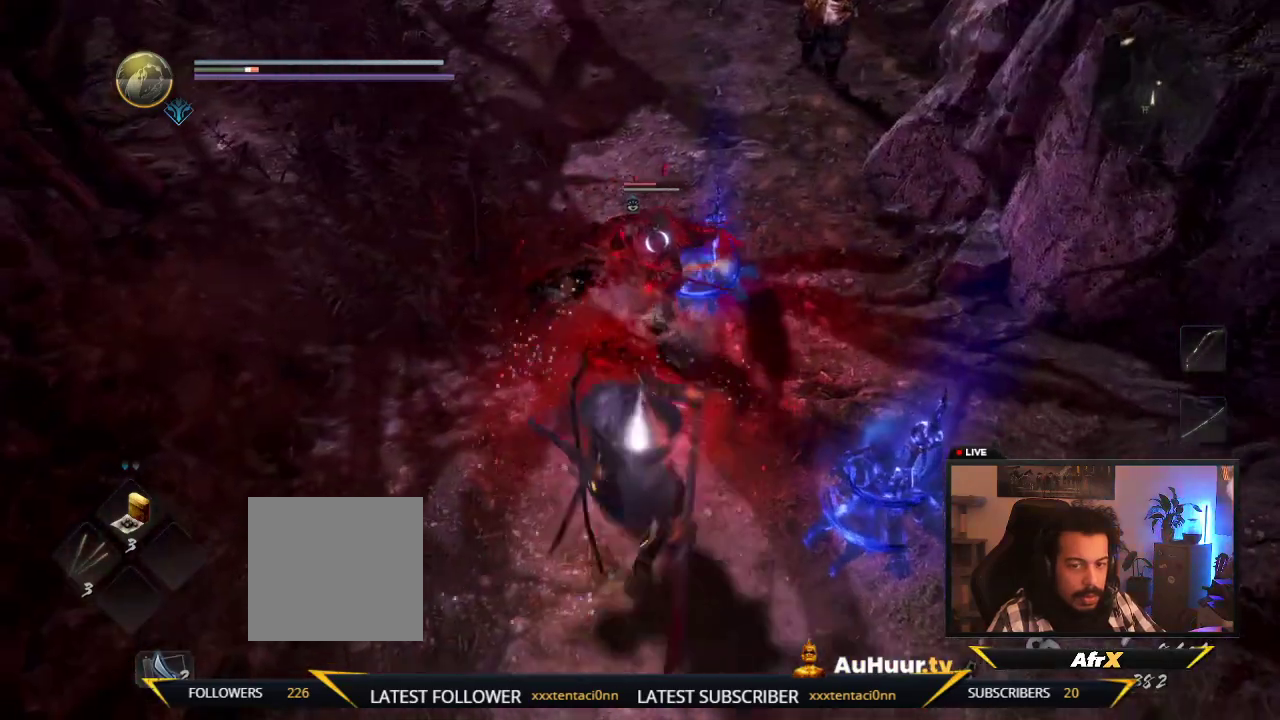
{"dt_ms": 500, "buttons": [], "left_stick": "down-right", "right_stick": "center", "events": [[150, "left_stick", "down-right"]]}
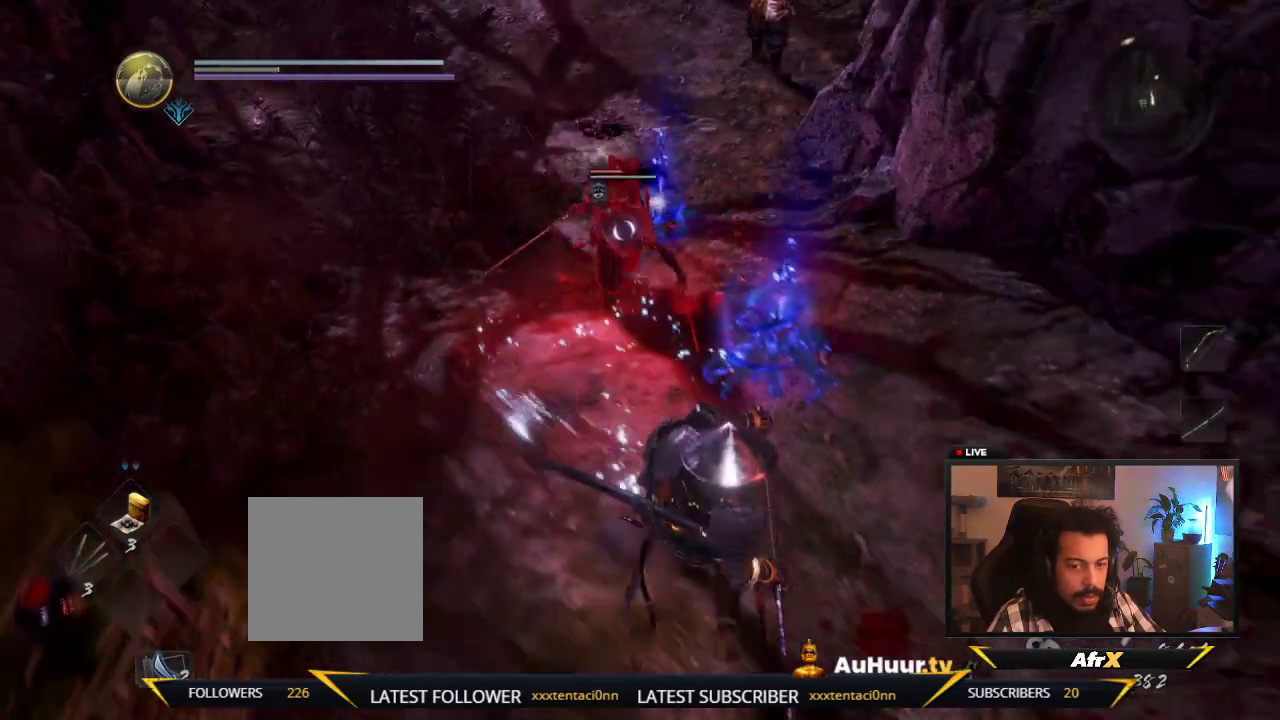
{"dt_ms": 300, "buttons": [], "left_stick": "down-right", "right_stick": "center", "events": []}
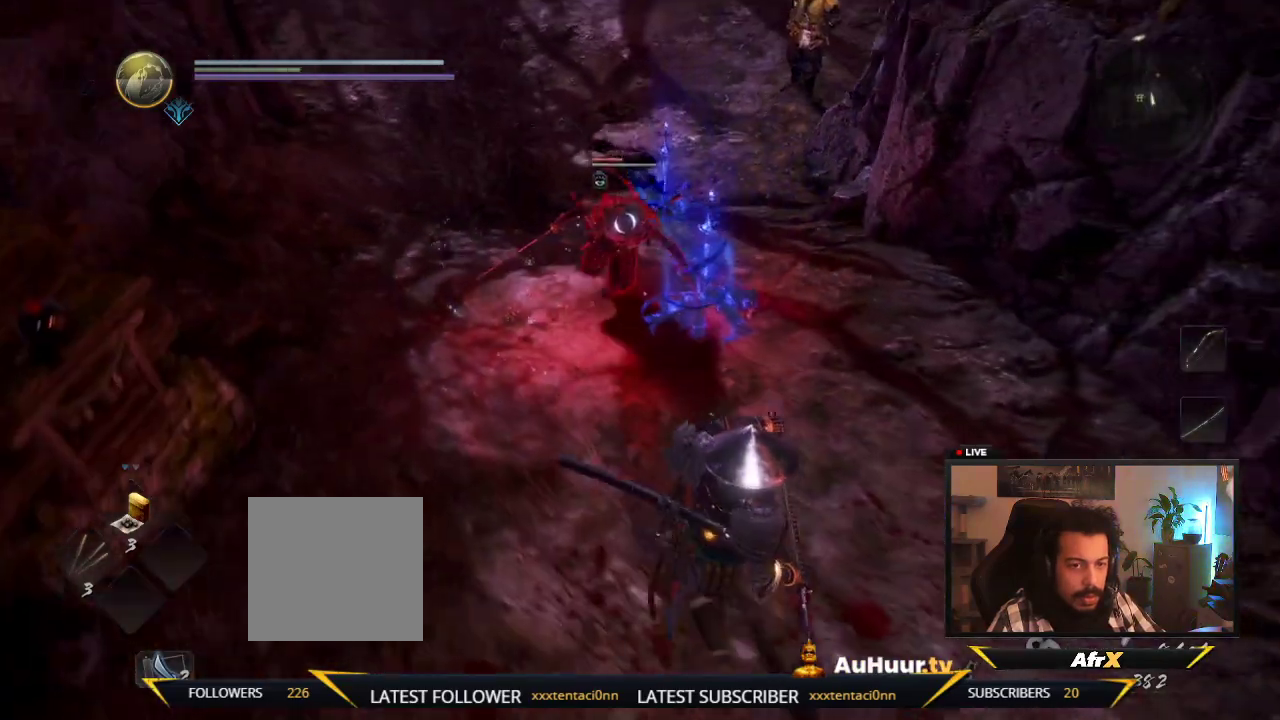
{"dt_ms": 700, "buttons": ["X"], "left_stick": "up", "right_stick": "center", "events": [[100, "left_stick", "down"], [450, "left_stick", "up-left"], [583, "X", "down"], [700, "left_stick", "up"]]}
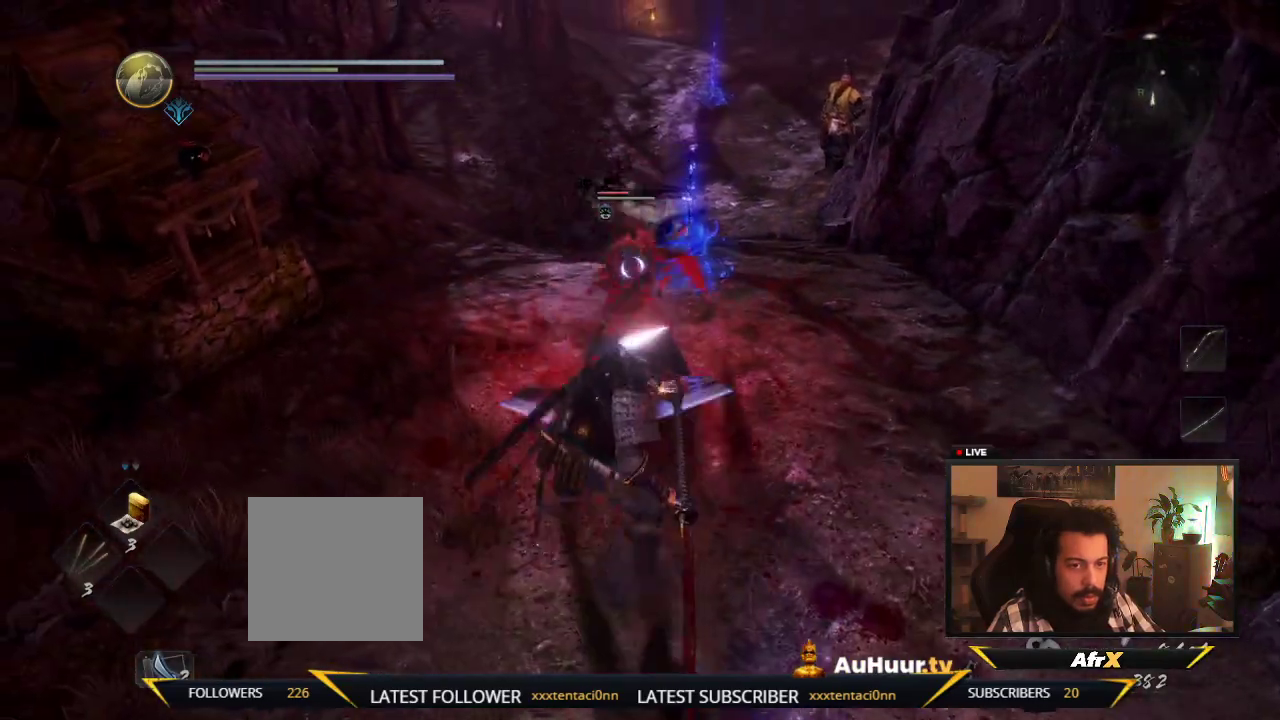
{"dt_ms": 600, "buttons": [], "left_stick": "center", "right_stick": "center", "events": [[67, "X", "up"], [150, "X", "down"], [267, "left_stick", "up-right"], [333, "X", "up"], [417, "X", "down"], [467, "left_stick", "center"], [600, "X", "up"]]}
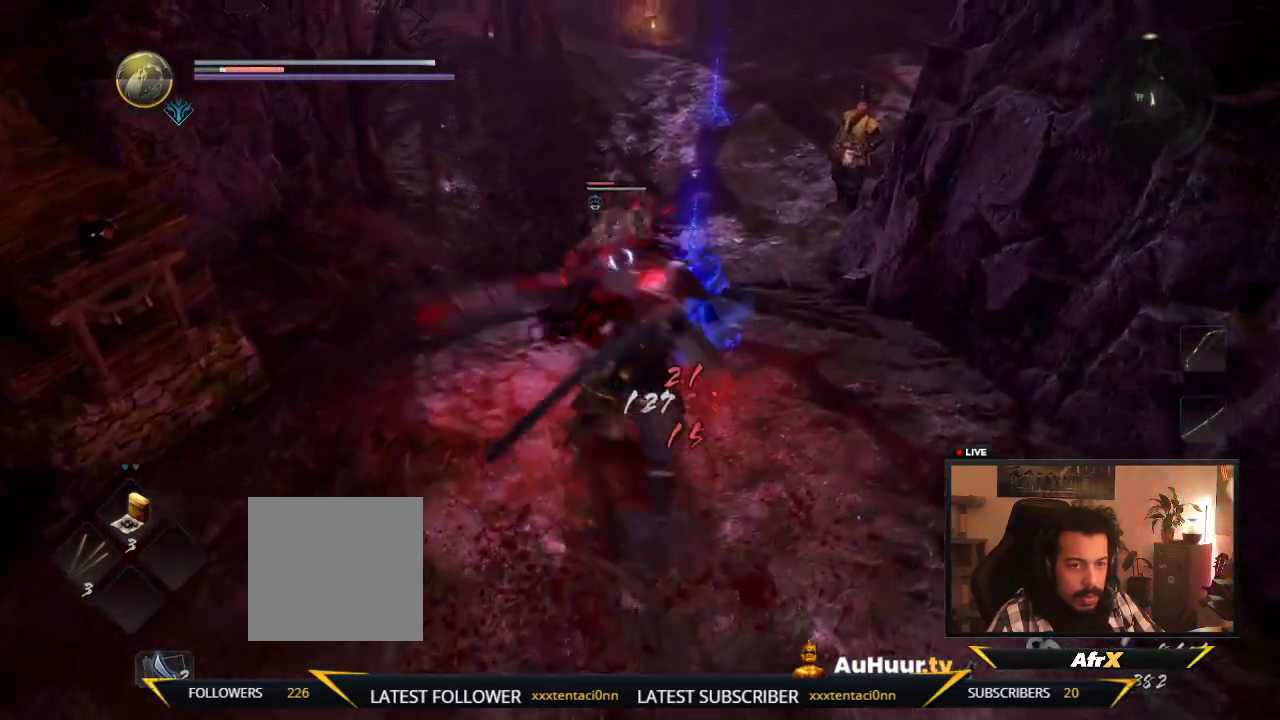
{"dt_ms": 400, "buttons": [], "left_stick": "center", "right_stick": "center", "events": [[67, "X", "down"], [217, "X", "up"]]}
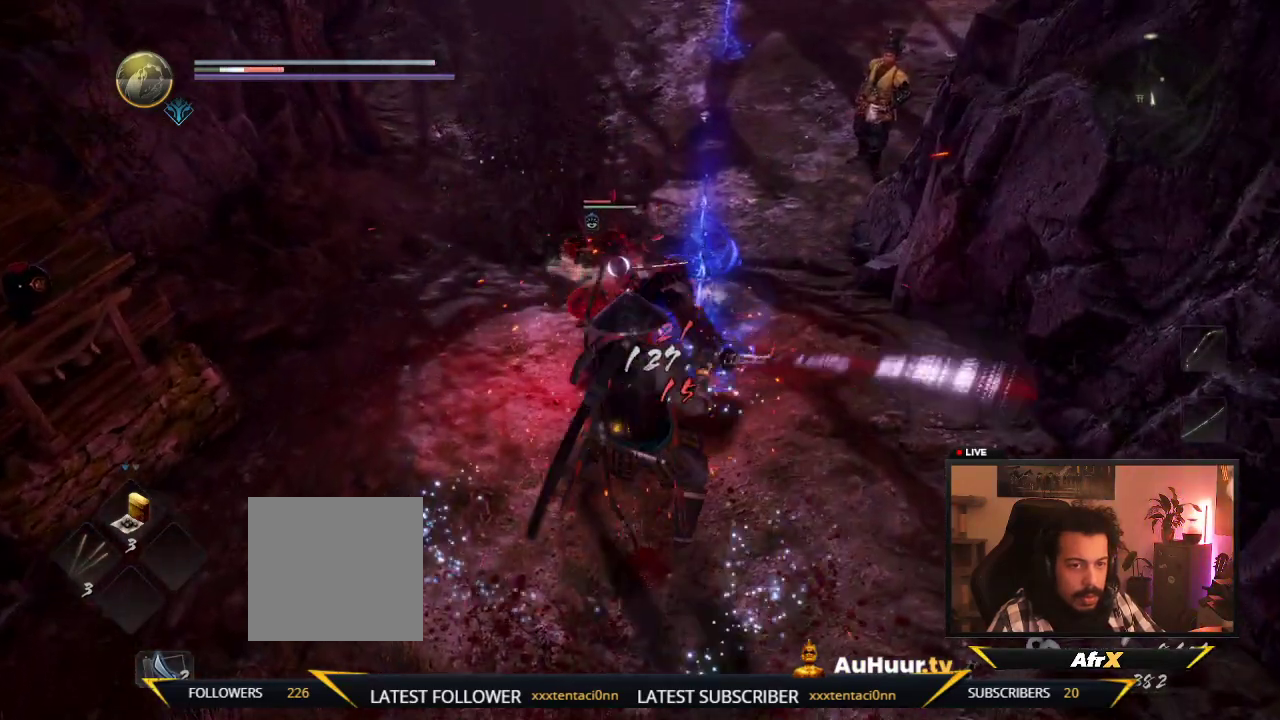
{"dt_ms": 400, "buttons": [], "left_stick": "down", "right_stick": "center", "events": [[100, "Y", "down"], [133, "left_stick", "down"], [333, "Y", "up"]]}
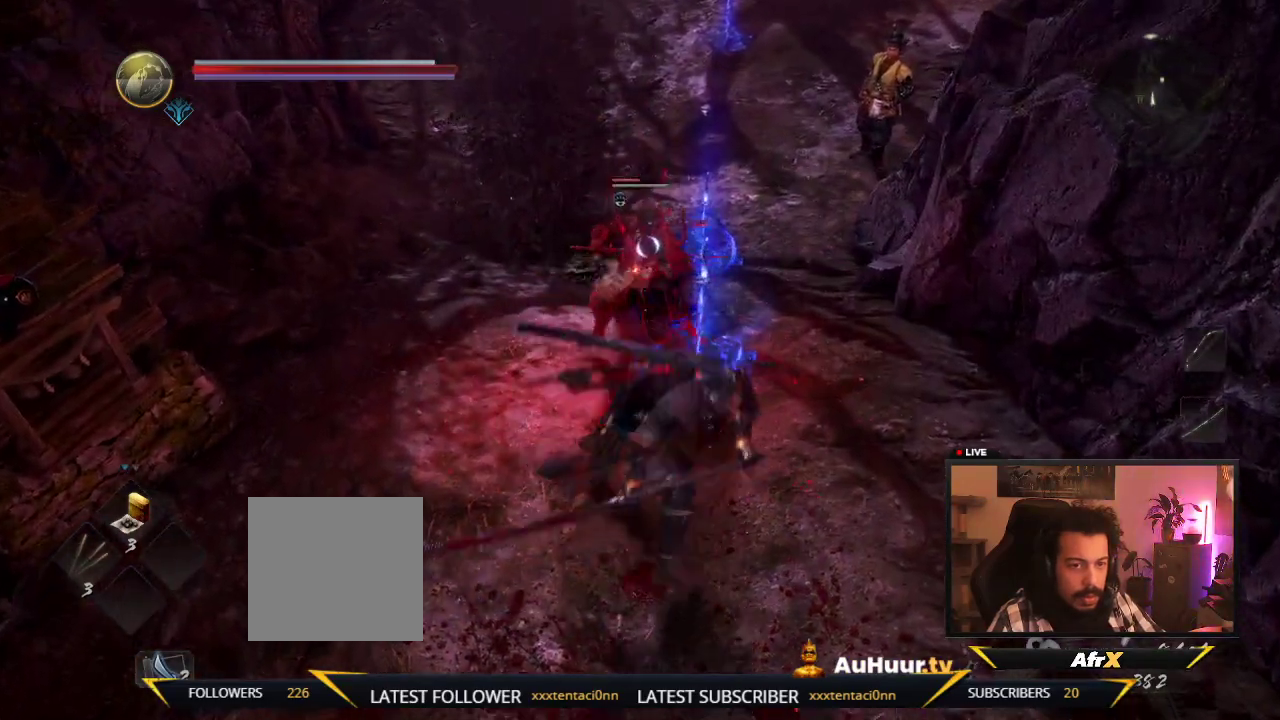
{"dt_ms": 600, "buttons": [], "left_stick": "down", "right_stick": "center", "events": [[300, "R1", "down"], [467, "R1", "up"]]}
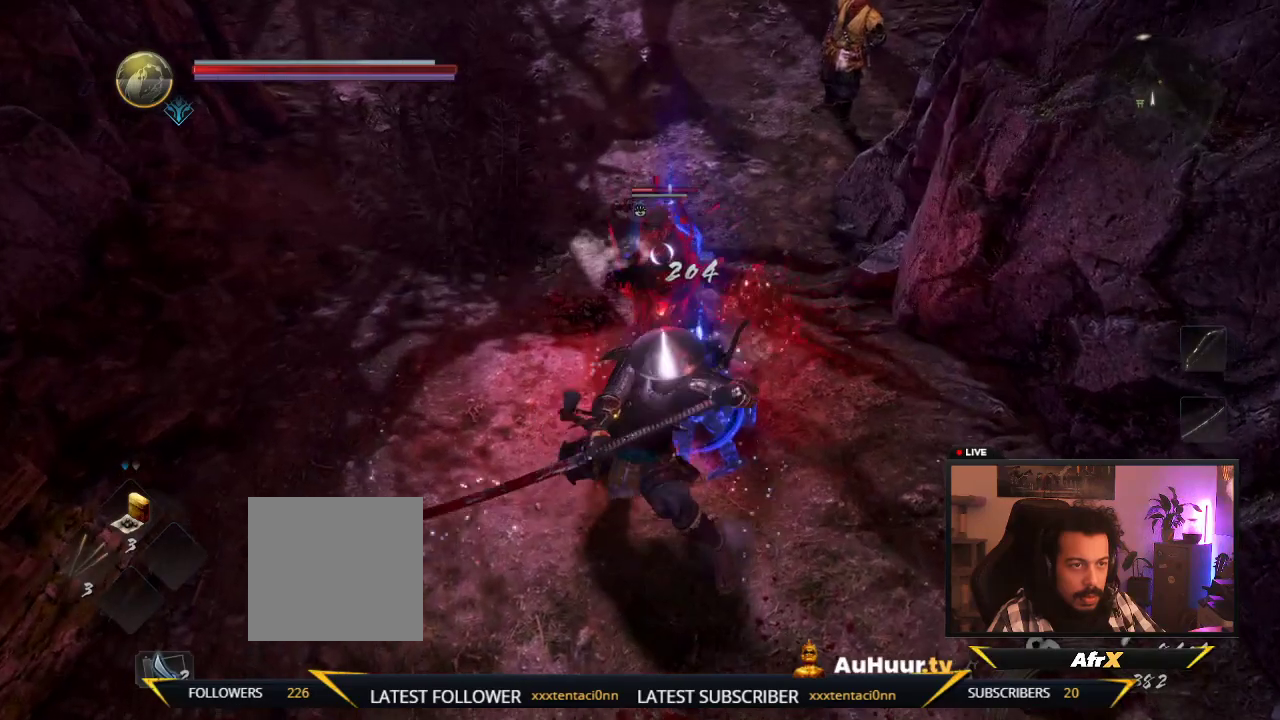
{"dt_ms": 700, "buttons": [], "left_stick": "down-right", "right_stick": "center", "events": [[300, "left_stick", "down-right"], [500, "R1", "down"], [633, "R1", "up"]]}
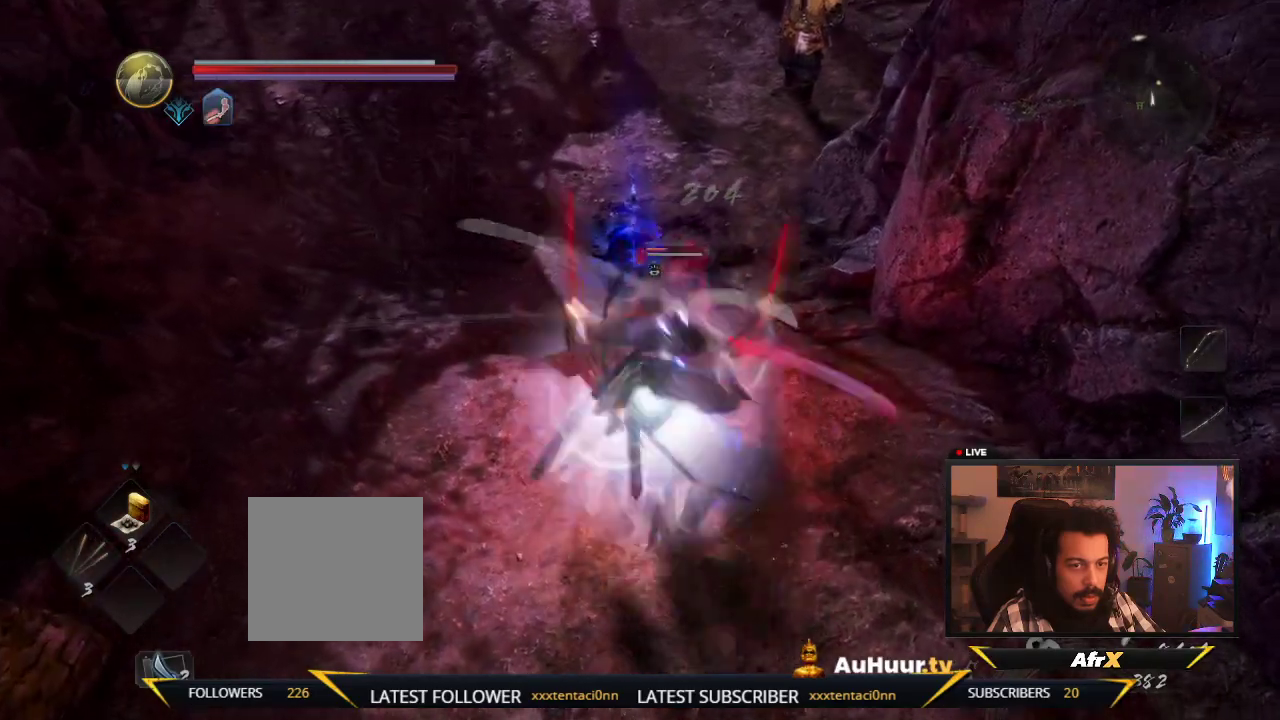
{"dt_ms": 300, "buttons": [], "left_stick": "down-right", "right_stick": "center", "events": []}
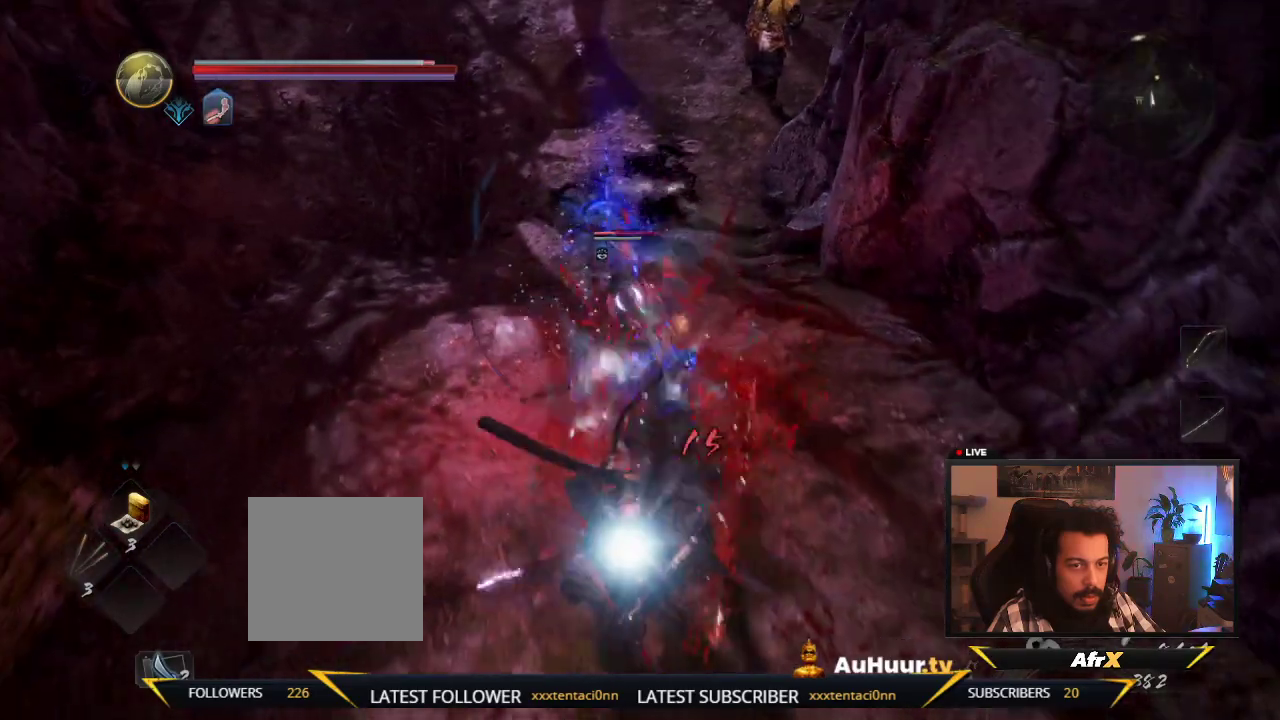
{"dt_ms": 600, "buttons": [], "left_stick": "down-right", "right_stick": "center", "events": [[17, "left_stick", "down"], [550, "left_stick", "down-right"]]}
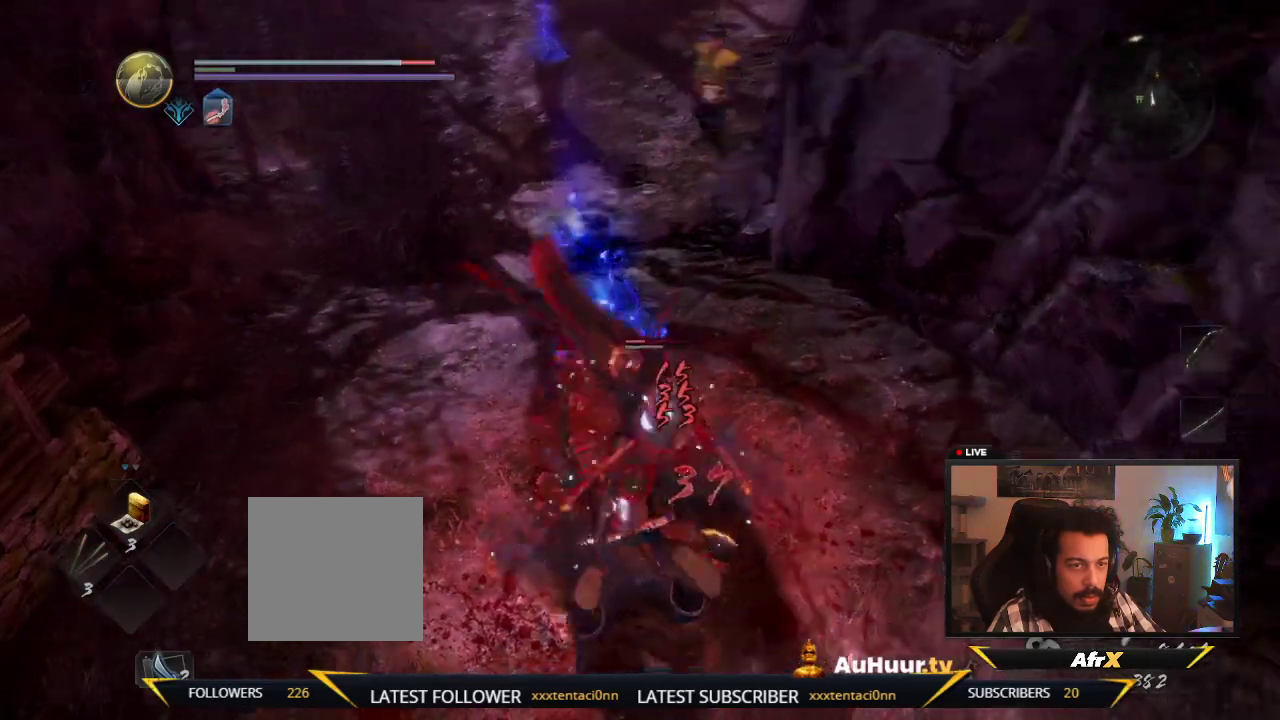
{"dt_ms": 400, "buttons": ["A"], "left_stick": "down-right", "right_stick": "center", "events": [[50, "A", "down"], [183, "A", "up"], [283, "A", "down"]]}
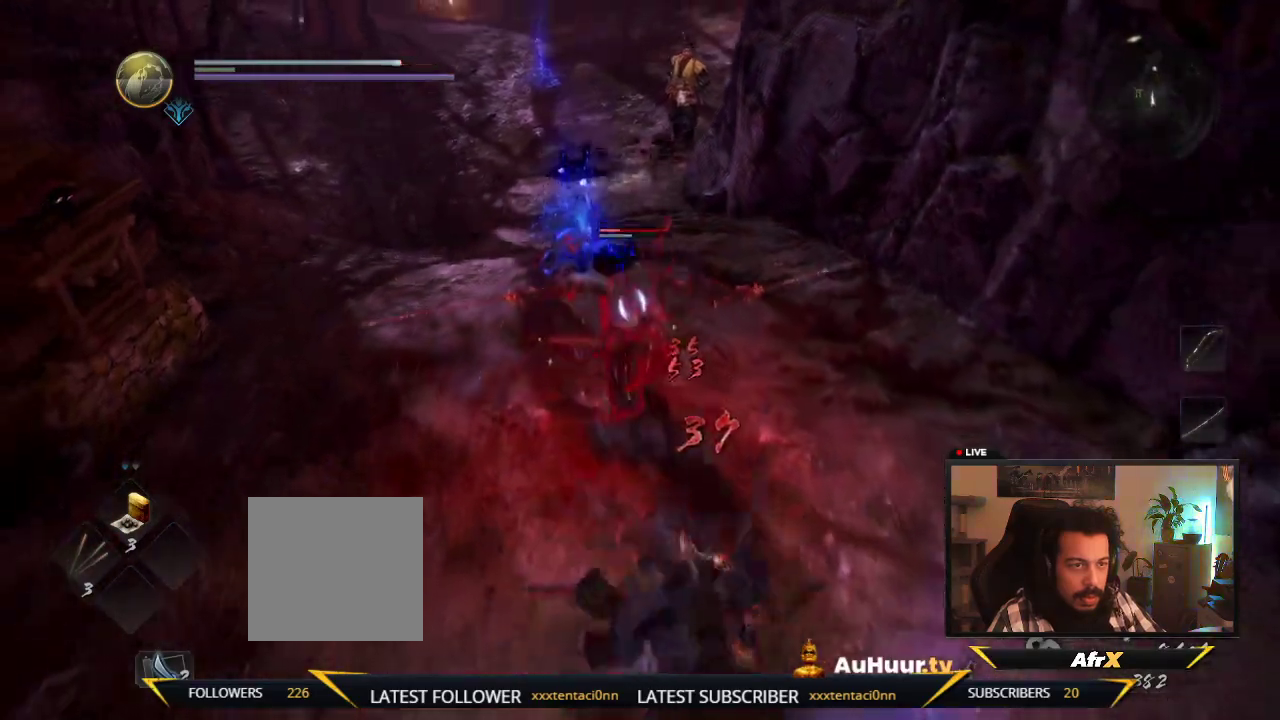
{"dt_ms": 400, "buttons": [], "left_stick": "right", "right_stick": "center", "events": [[17, "A", "up"], [117, "A", "down"], [317, "A", "up"], [367, "left_stick", "right"]]}
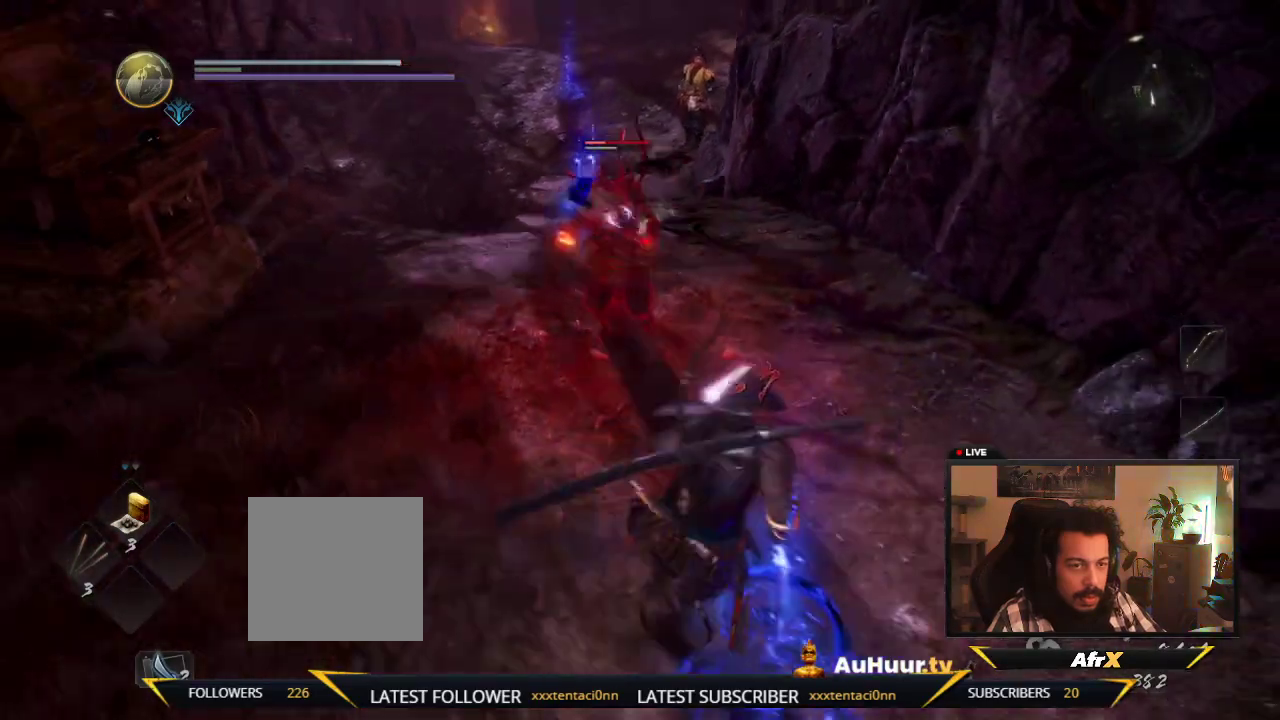
{"dt_ms": 700, "buttons": [], "left_stick": "down", "right_stick": "center", "events": [[350, "left_stick", "down-right"], [667, "left_stick", "down"]]}
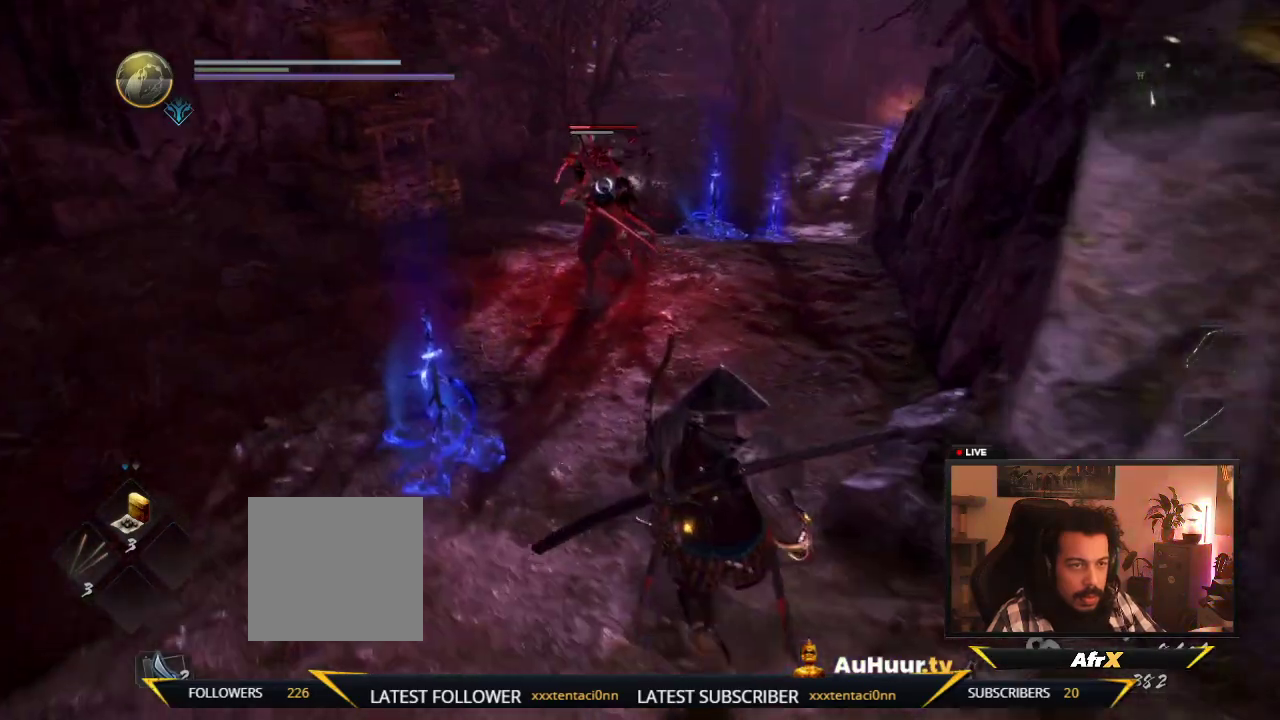
{"dt_ms": 600, "buttons": ["X"], "left_stick": "up", "right_stick": "center", "events": [[83, "left_stick", "down-left"], [150, "left_stick", "left"], [217, "left_stick", "up-left"], [383, "left_stick", "up"], [600, "X", "down"]]}
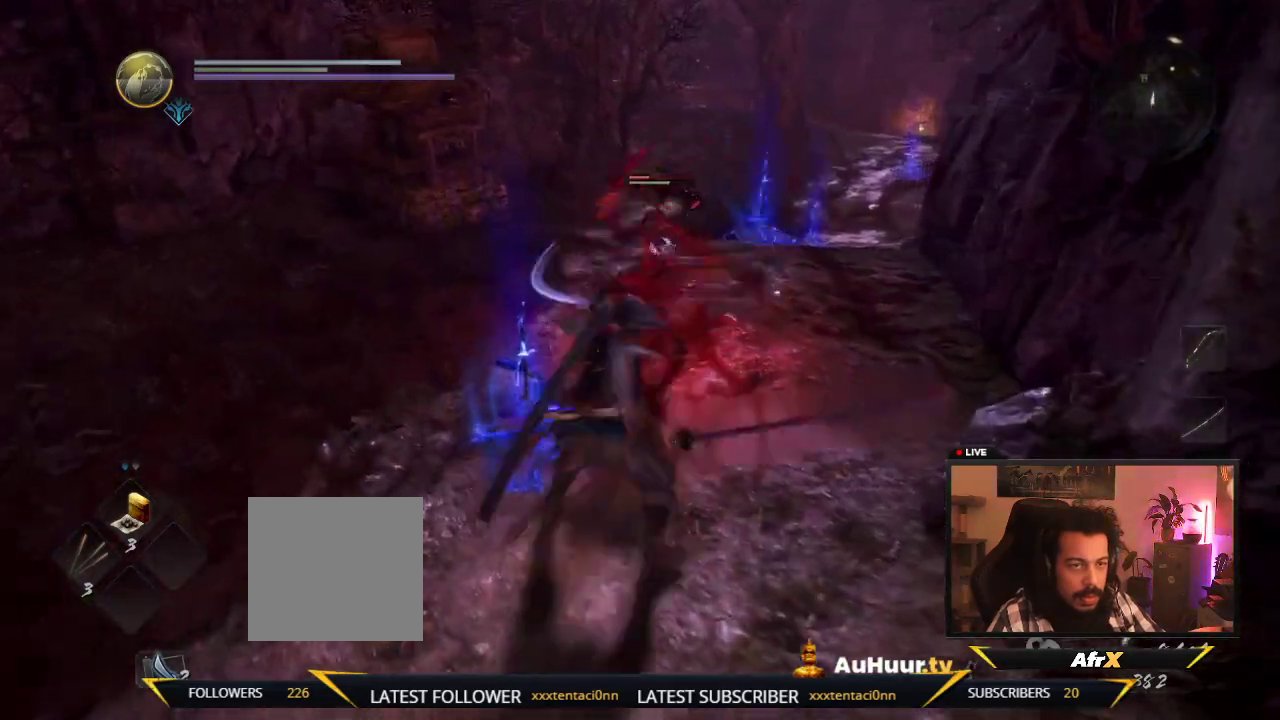
{"dt_ms": 300, "buttons": ["X"], "left_stick": "up", "right_stick": "center", "events": [[150, "X", "up"], [233, "X", "down"]]}
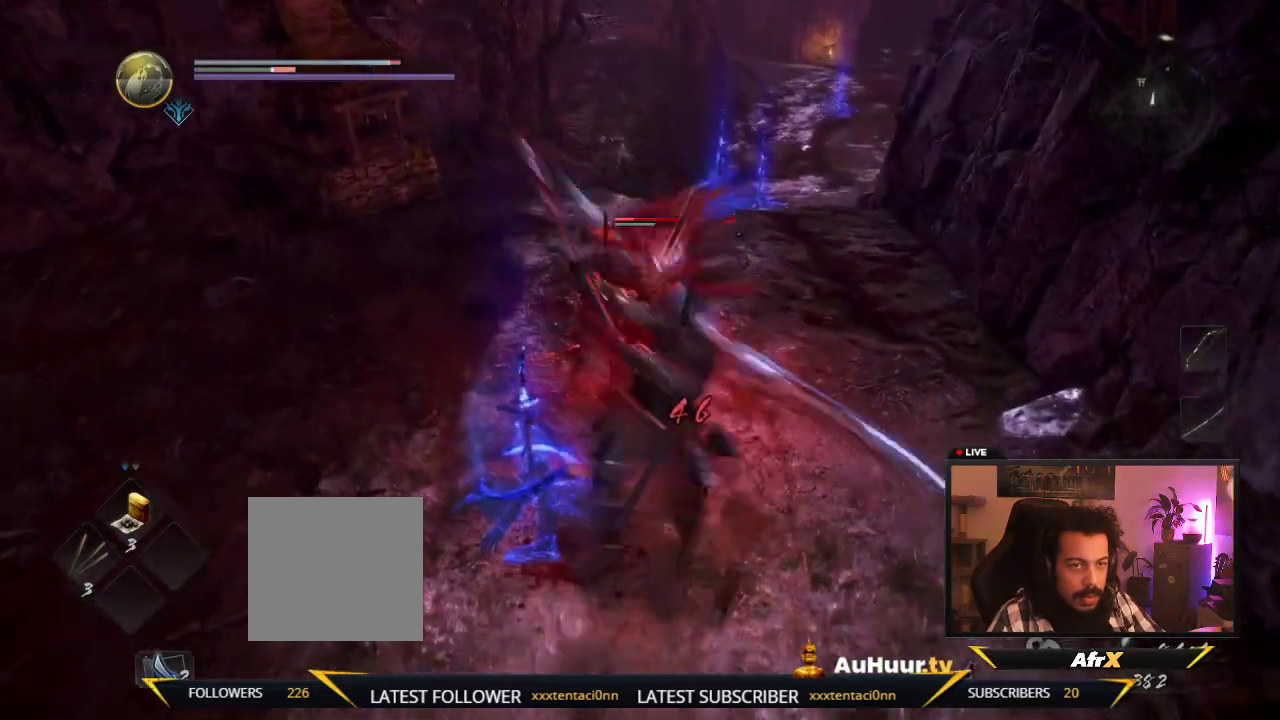
{"dt_ms": 300, "buttons": ["X"], "left_stick": "down-left", "right_stick": "center", "events": [[117, "X", "up"], [183, "left_stick", "up-left"], [233, "X", "down"], [267, "left_stick", "down-left"]]}
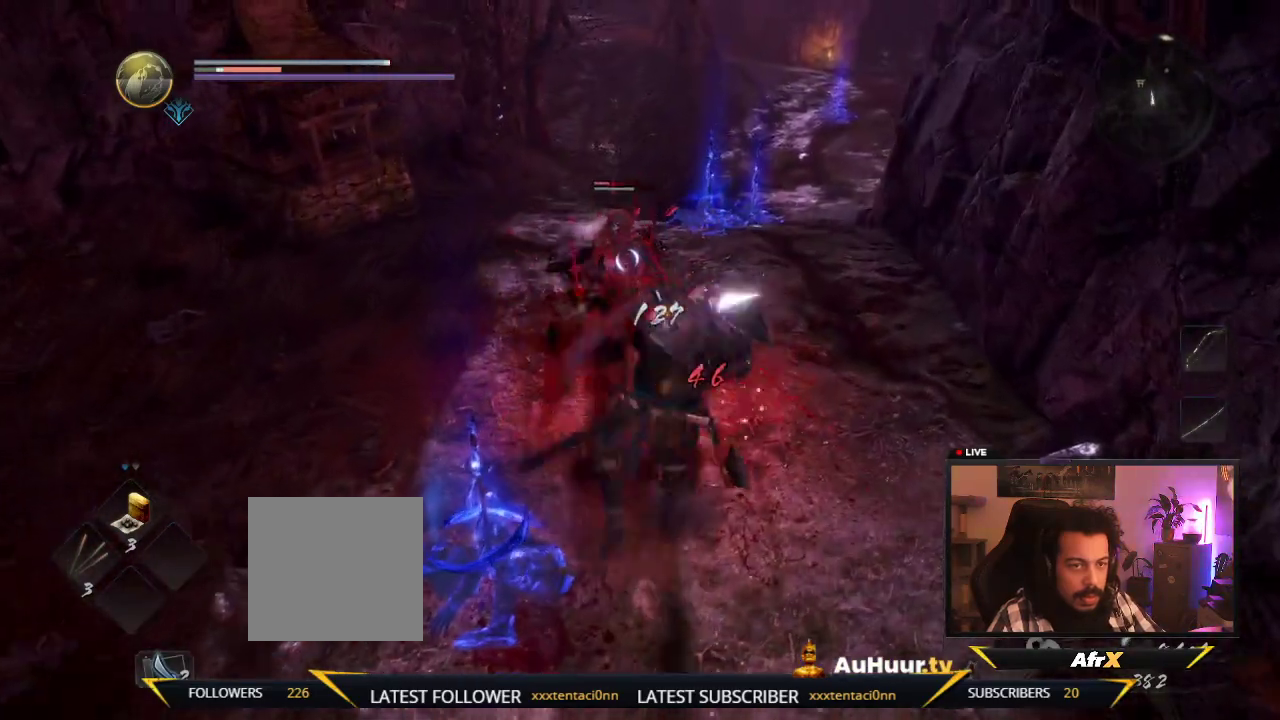
{"dt_ms": 600, "buttons": [], "left_stick": "down-left", "right_stick": "center", "events": [[100, "X", "up"], [200, "X", "down"], [300, "left_stick", "left"], [333, "X", "up"], [533, "left_stick", "down-left"]]}
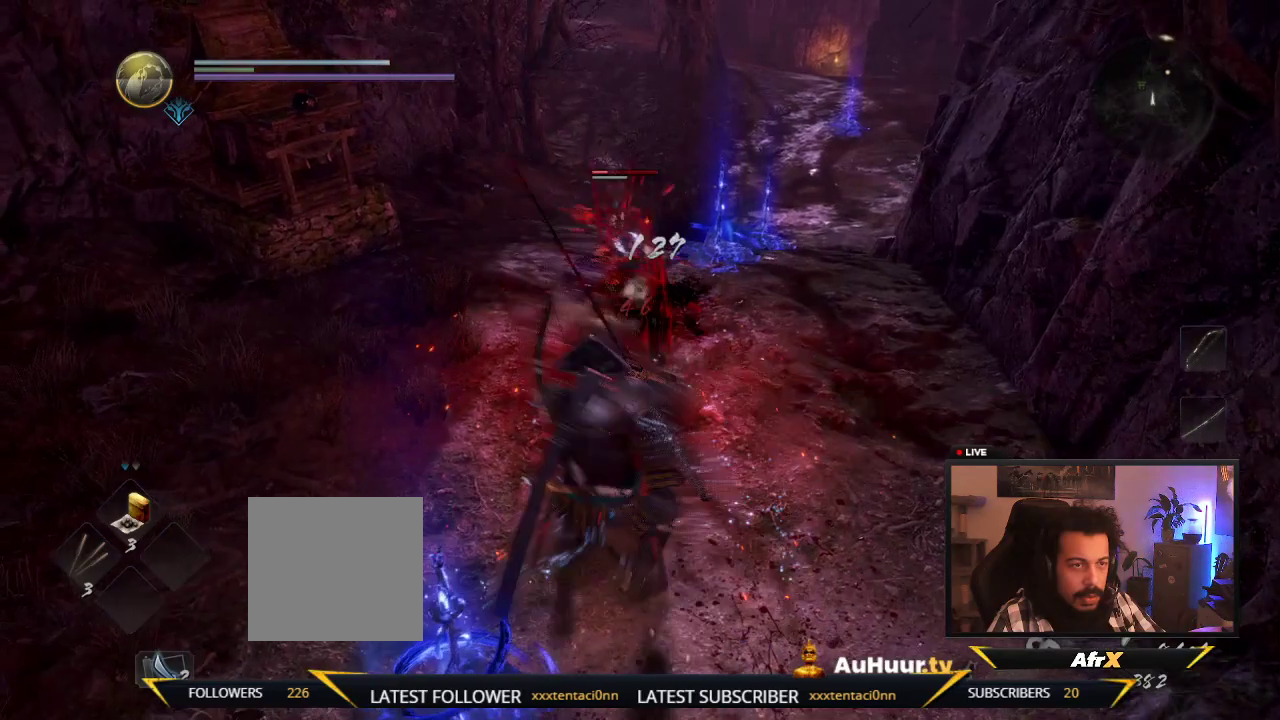
{"dt_ms": 700, "buttons": [], "left_stick": "down", "right_stick": "center", "events": [[17, "R1", "down"], [100, "left_stick", "down"], [150, "R1", "up"]]}
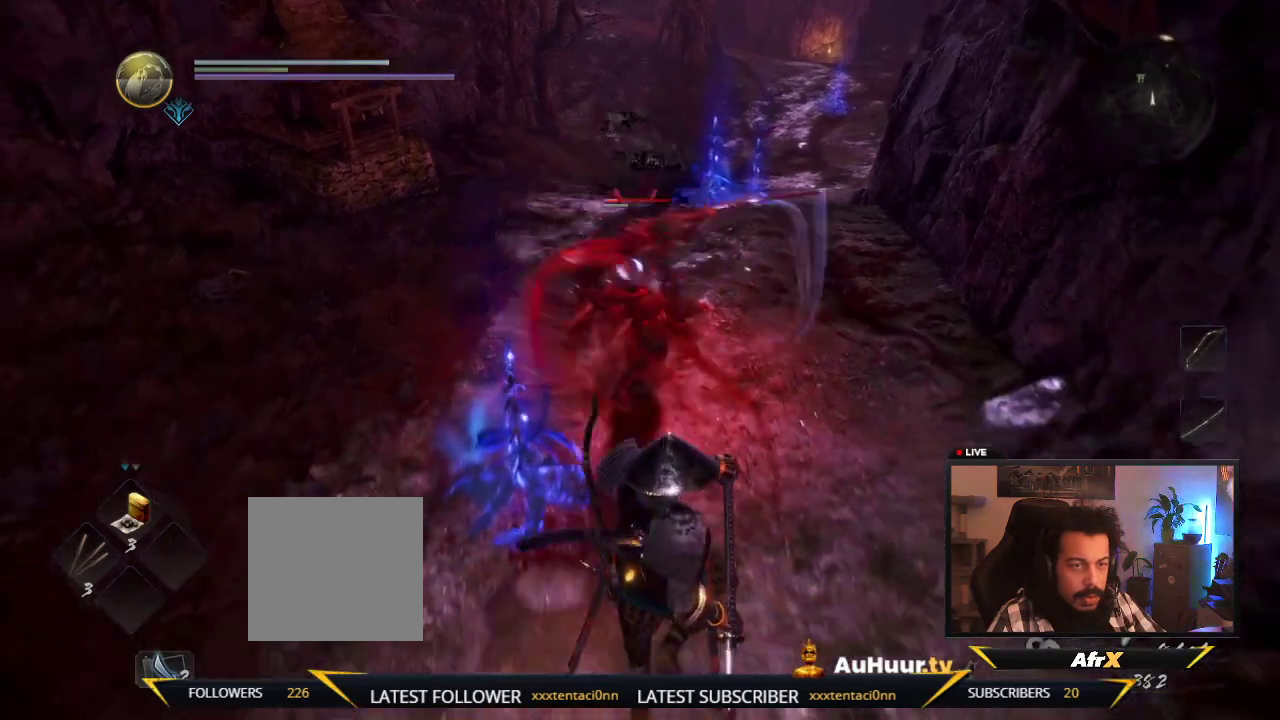
{"dt_ms": 600, "buttons": [], "left_stick": "down-right", "right_stick": "center", "events": [[33, "left_stick", "down-right"], [333, "left_stick", "down"], [567, "left_stick", "down-right"]]}